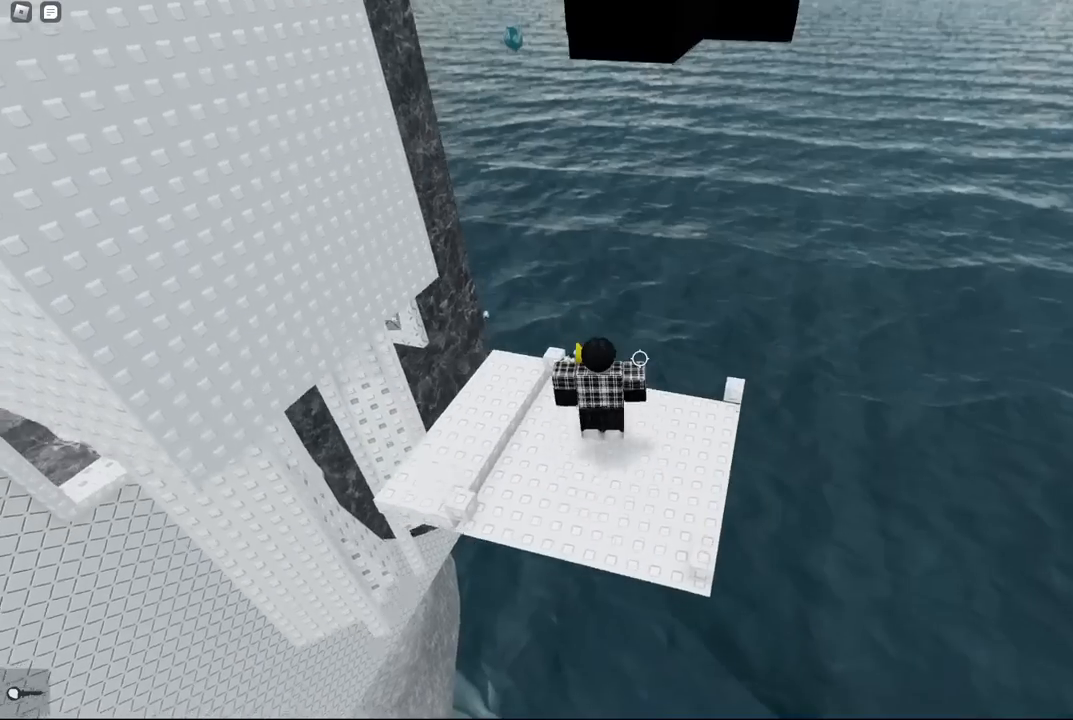
Gameplay with keyboard; each line is a JSON object with the keys held at the frame after it. "events" lists presses ("down") and releases ("up") of "a", "ctrl", "d", "e", "f", "q", "r", "s", "shift", "space", "tab" and "w" between this image and that frame as [ms after this image, input, new state], when the widget could be followed in between. No other keys are recorded. Mouse input is not recorded.
{"keys": ["a", "shift"], "events": [[17, "a", "down"], [100, "space", "up"], [150, "w", "down"], [350, "shift", "down"], [417, "w", "up"]]}
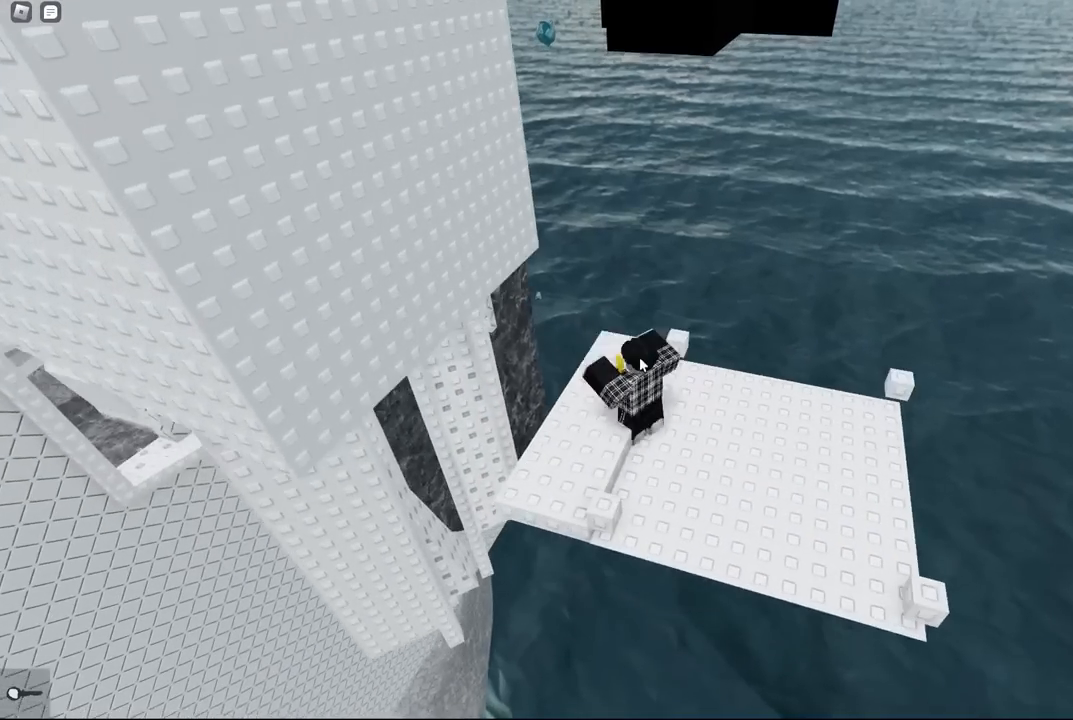
{"keys": [], "events": [[34, "a", "up"], [50, "shift", "up"]]}
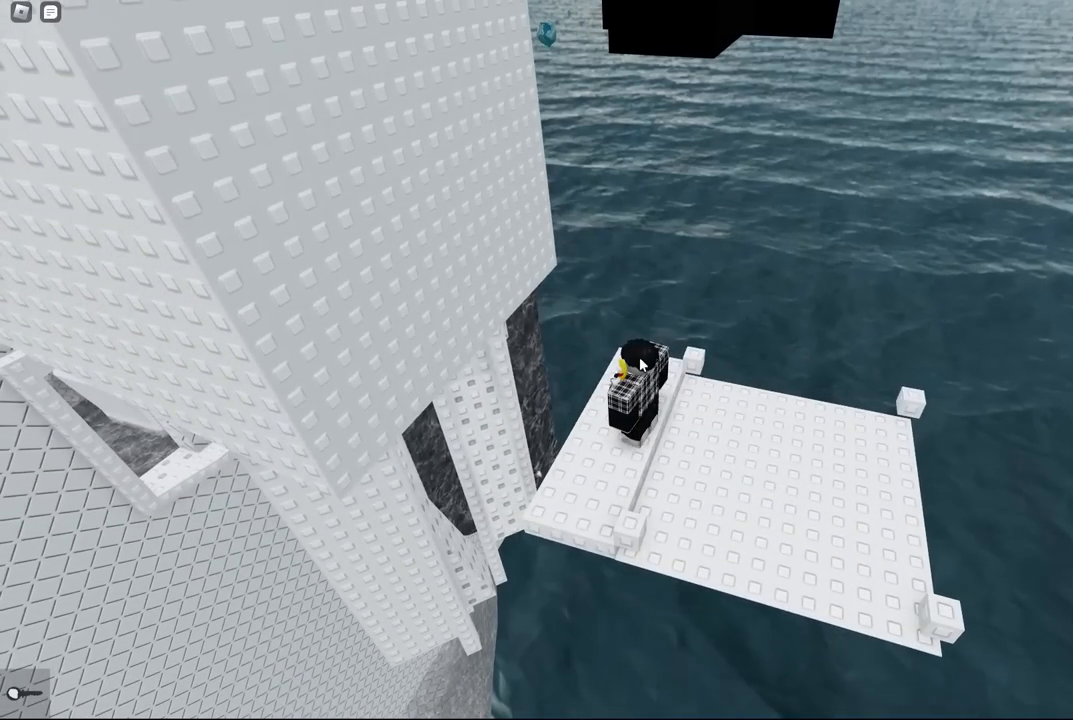
{"keys": [], "events": [[334, "r", "down"], [350, "e", "down"], [350, "r", "up"], [367, "e", "up"]]}
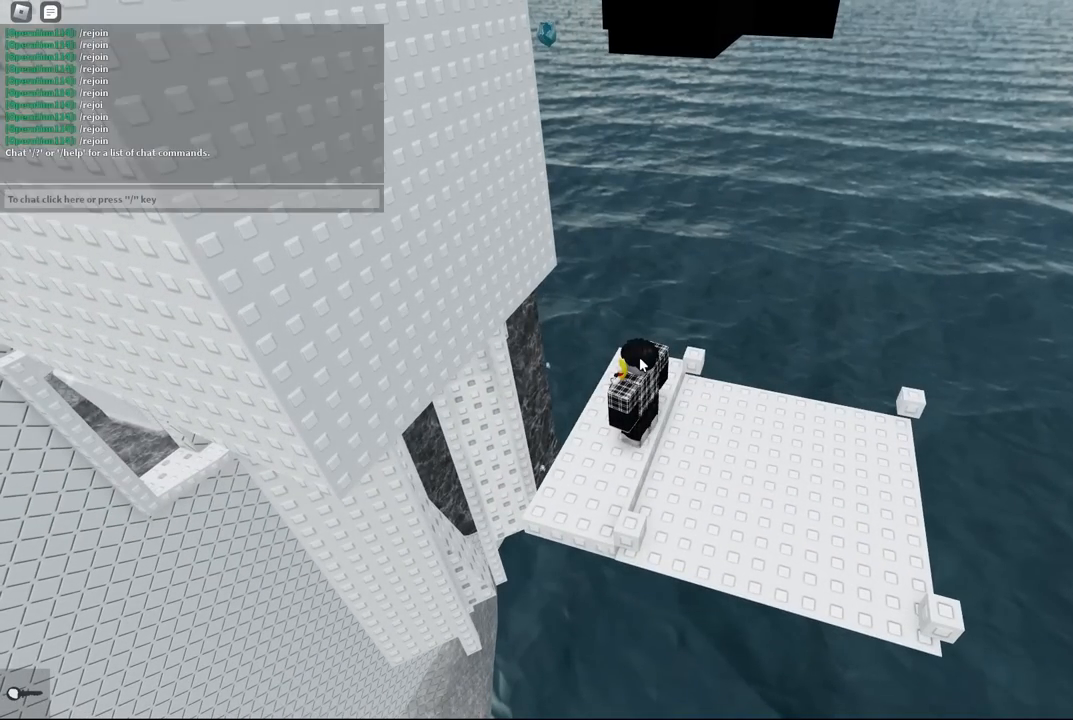
{"keys": [], "events": []}
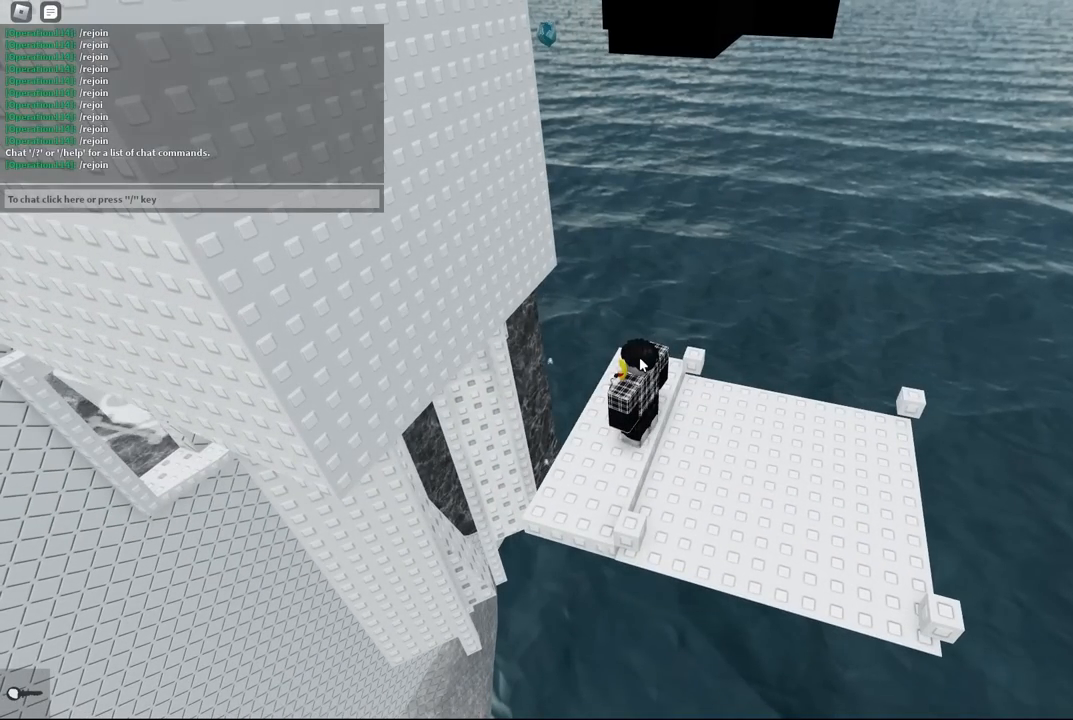
{"keys": [], "events": []}
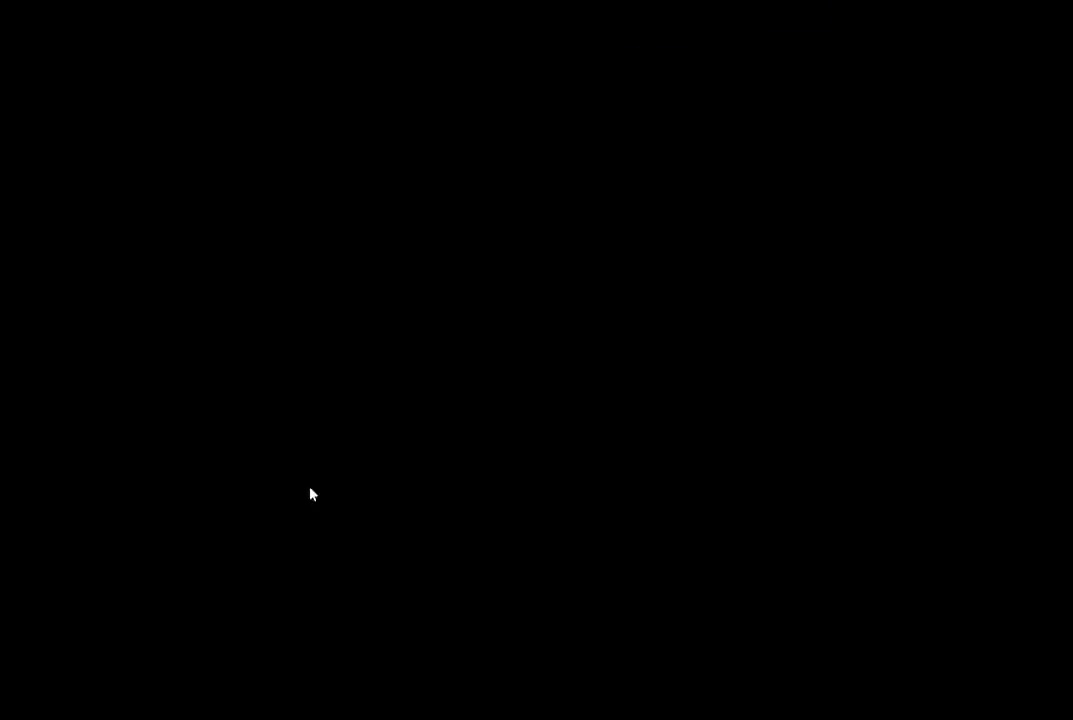
{"keys": [], "events": []}
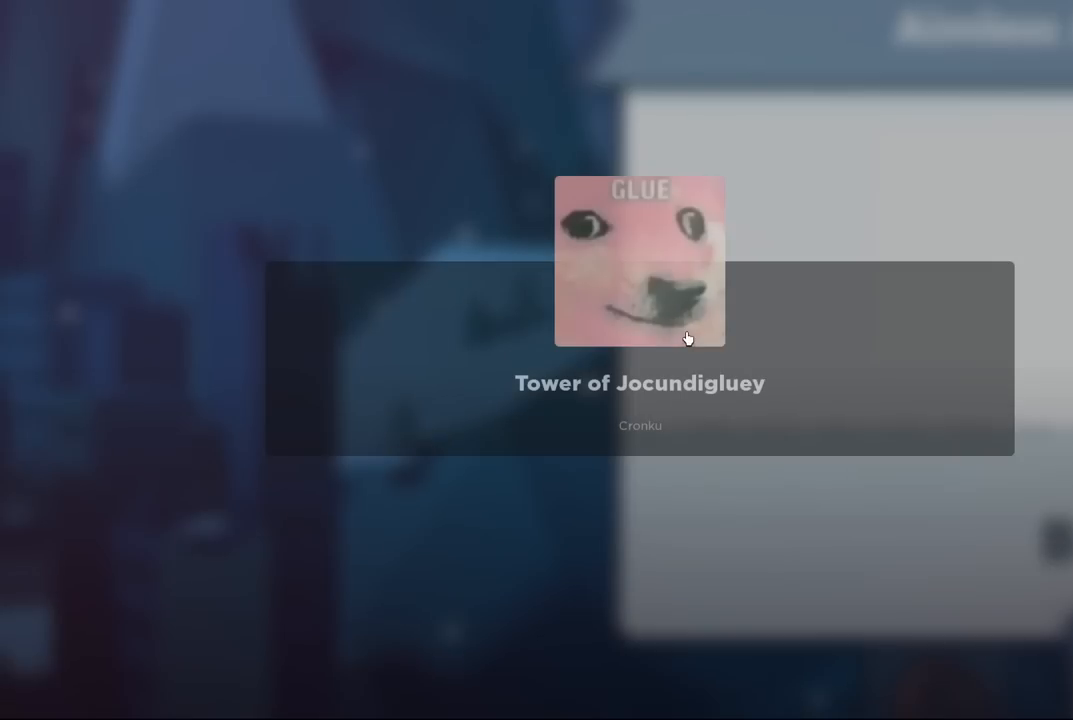
{"keys": [], "events": []}
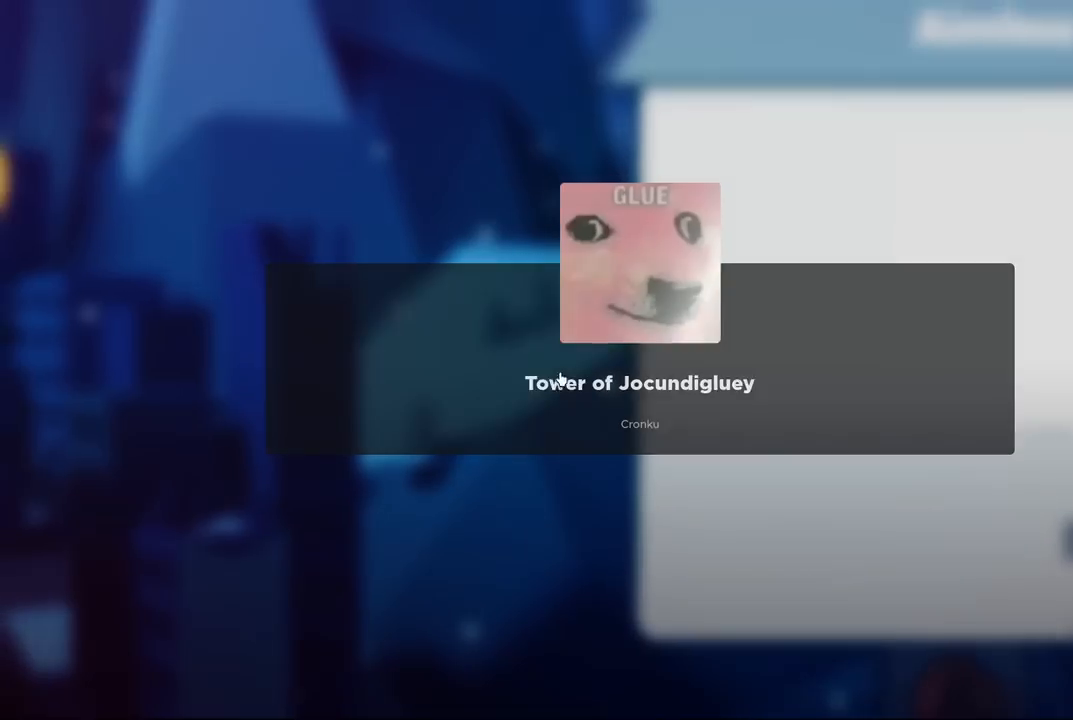
{"keys": [], "events": []}
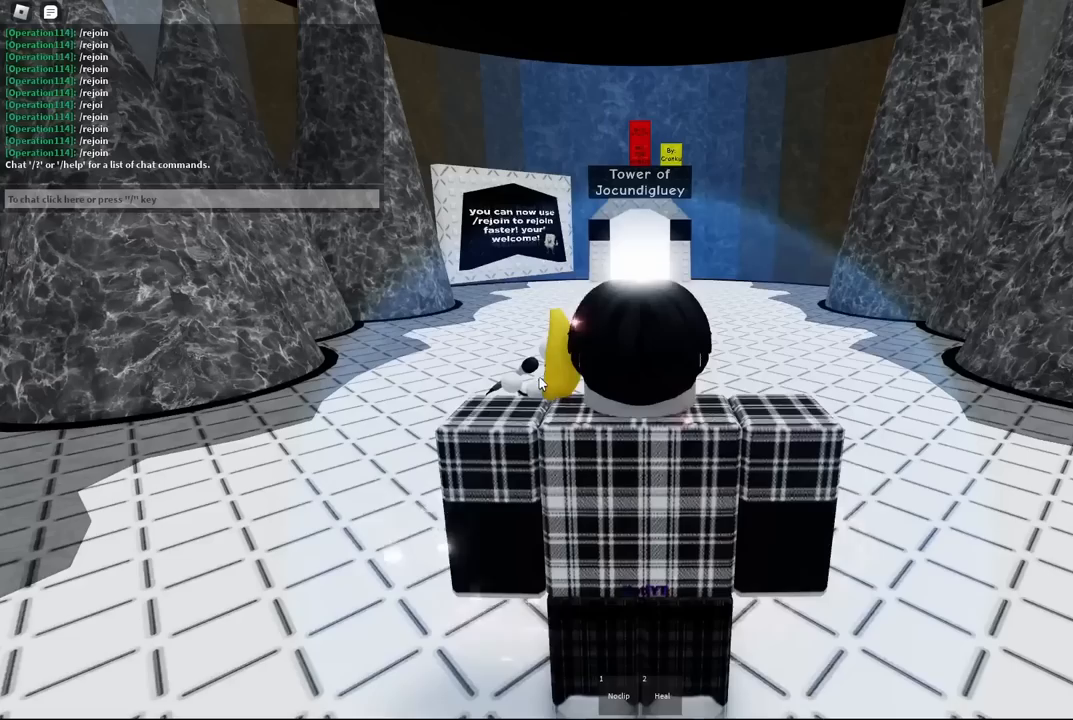
{"keys": [], "events": []}
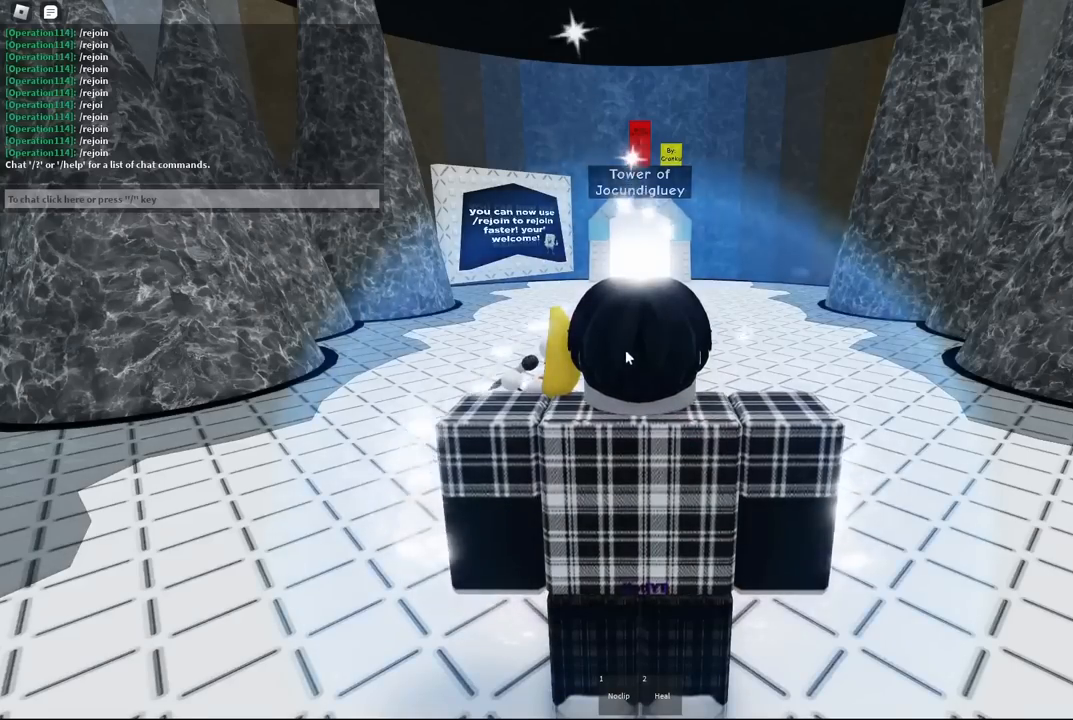
{"keys": ["w"]}
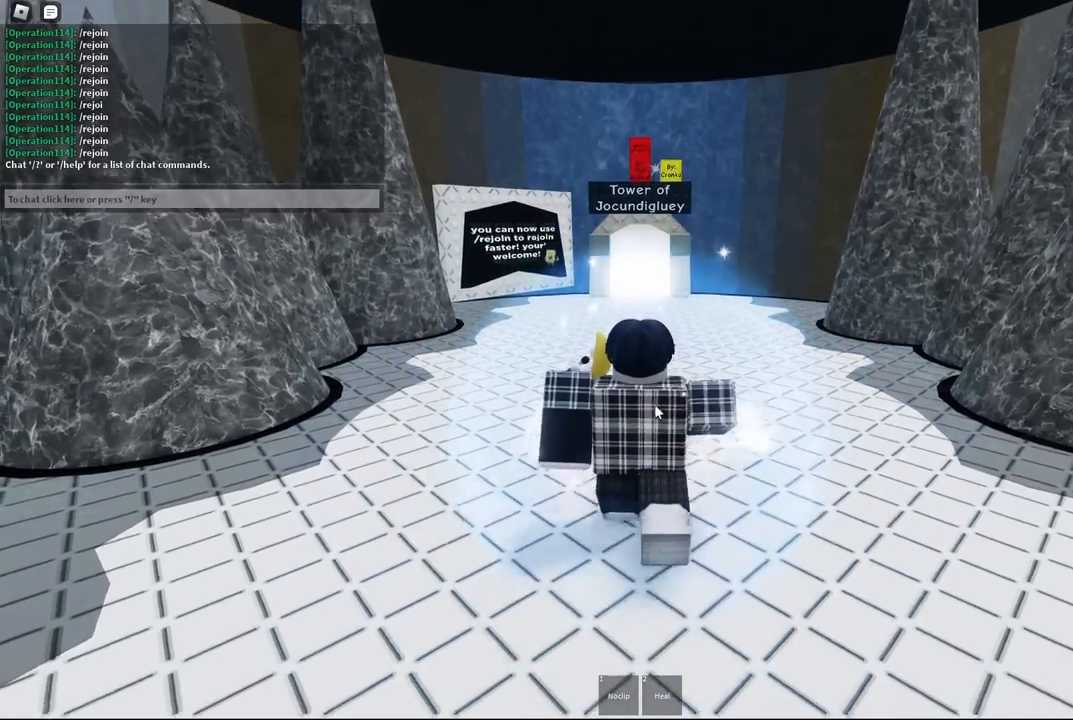
{"keys": ["w"], "events": []}
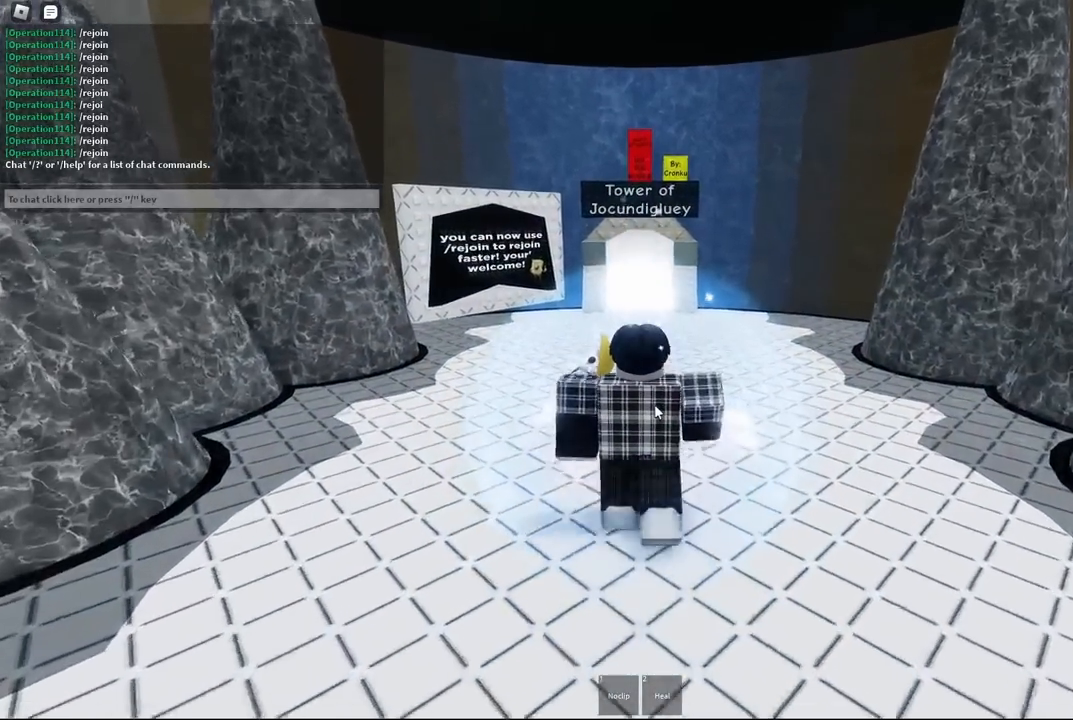
{"keys": [], "events": [[200, "w", "up"], [334, "d", "down"], [400, "d", "up"]]}
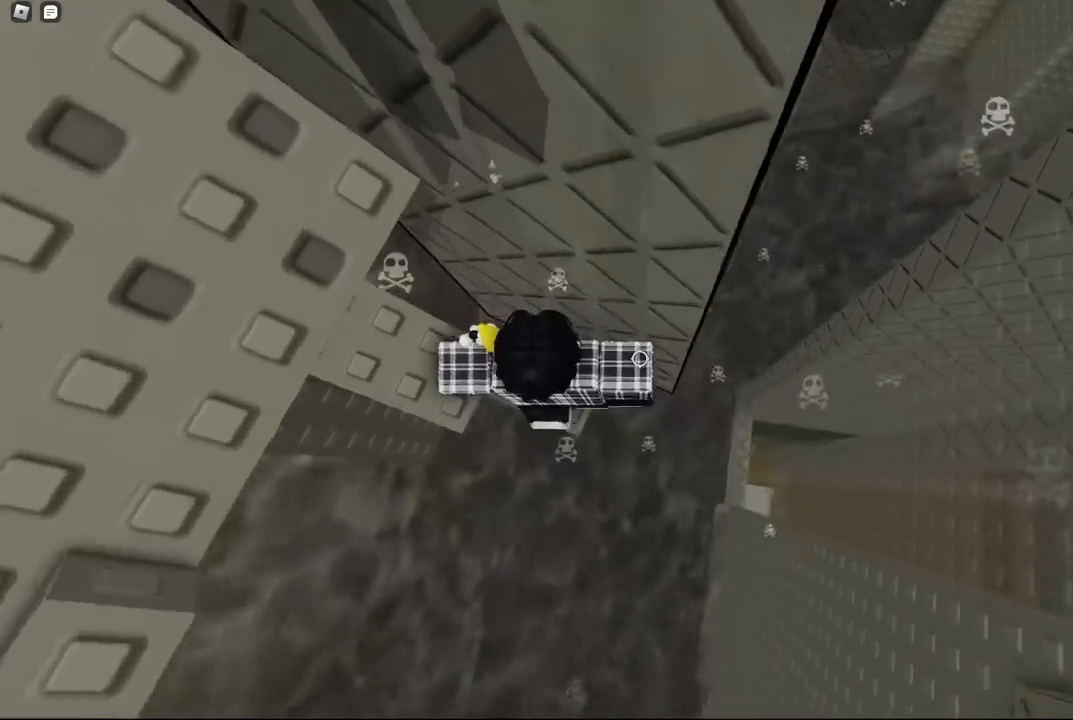
{"keys": [], "events": [[234, "d", "down"], [284, "d", "up"]]}
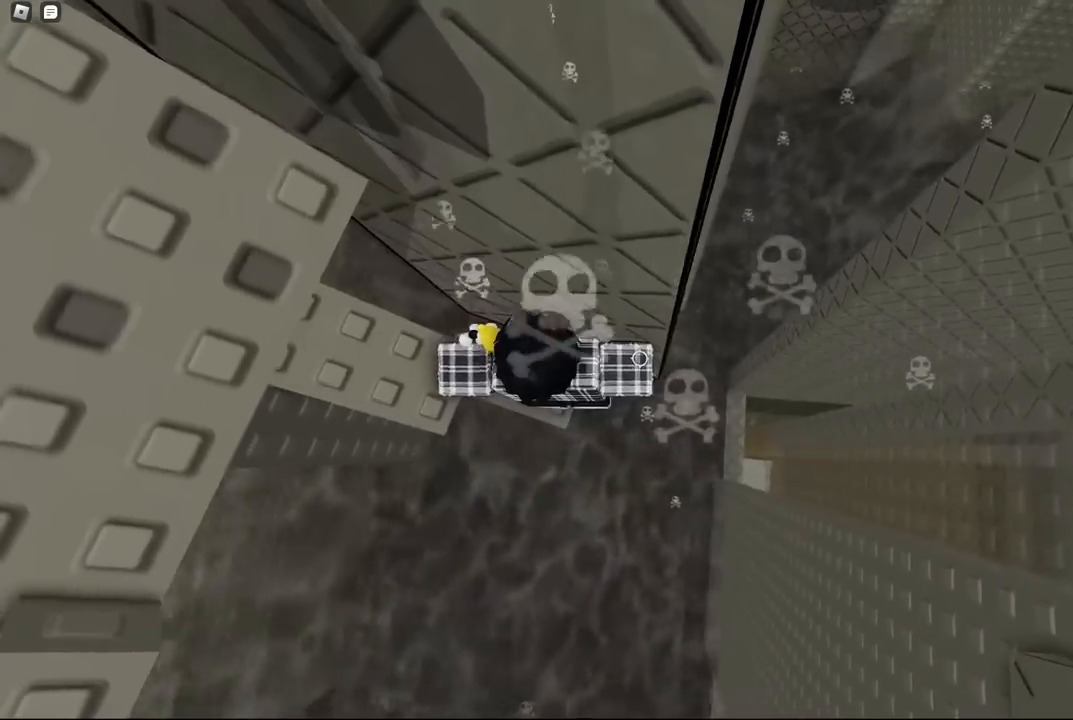
{"keys": ["d"], "events": [[17, "d", "down"], [150, "space", "down"], [300, "space", "up"]]}
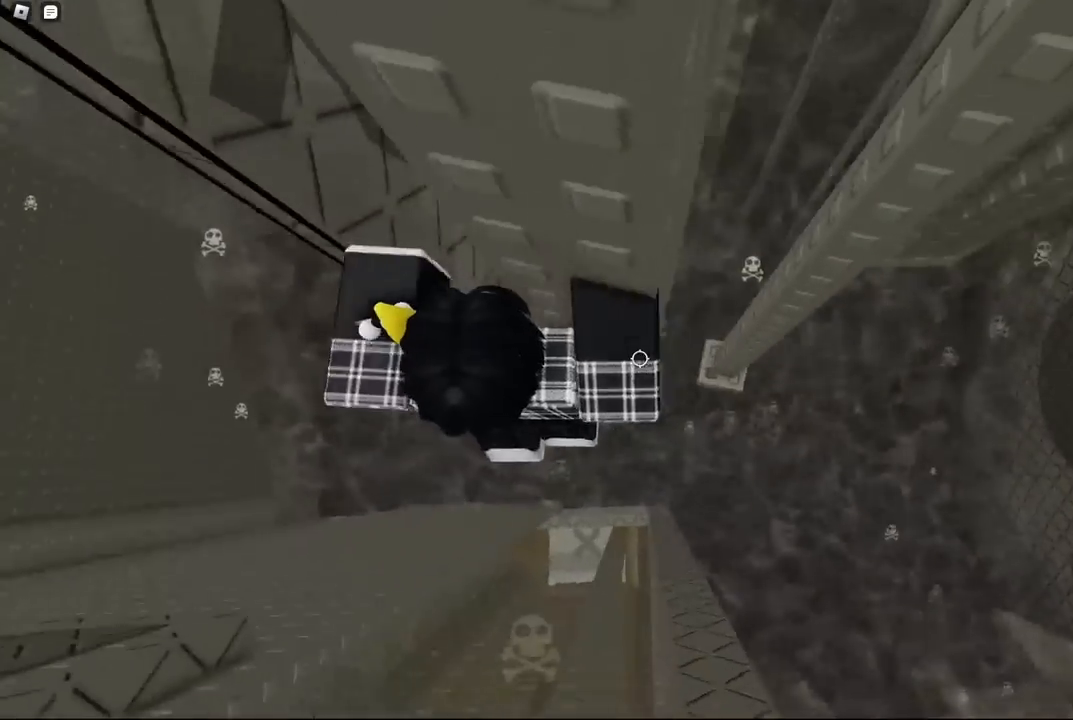
{"keys": [], "events": [[217, "w", "down"], [384, "d", "up"], [450, "w", "up"]]}
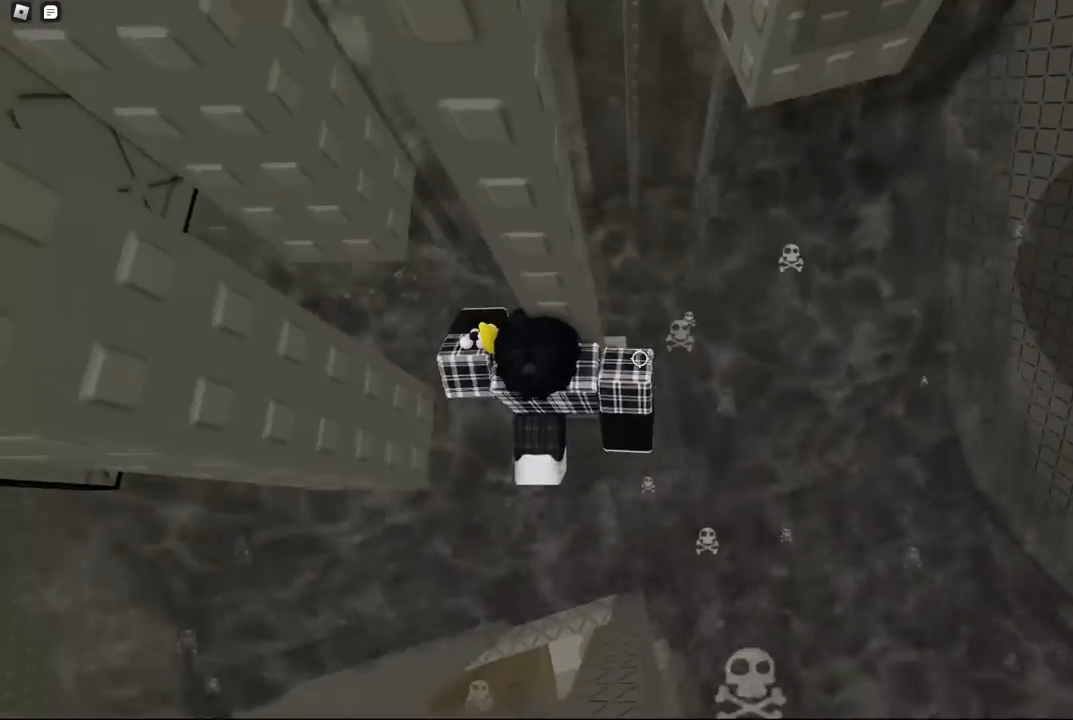
{"keys": [], "events": [[67, "shift", "down"], [200, "shift", "up"]]}
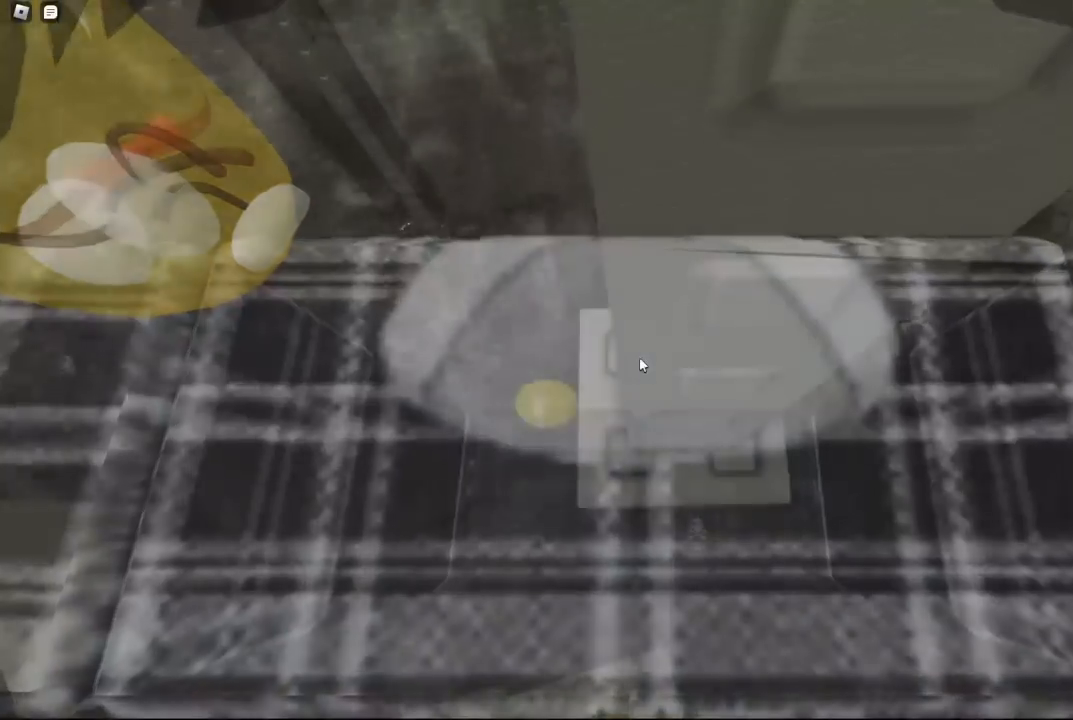
{"keys": [], "events": [[34, "d", "down"], [34, "w", "down"], [100, "d", "up"], [100, "w", "up"], [250, "d", "down"], [250, "w", "down"], [400, "d", "up"], [400, "w", "up"]]}
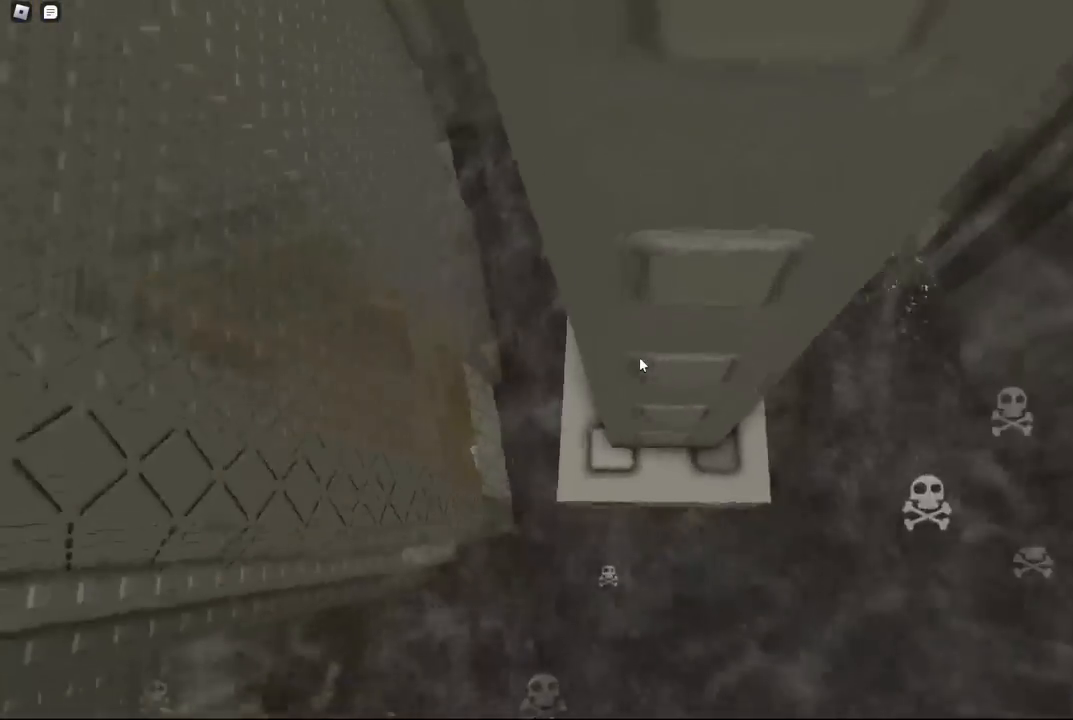
{"keys": [], "events": [[17, "d", "down"], [34, "w", "down"], [184, "d", "up"], [184, "w", "up"], [400, "d", "down"], [400, "w", "down"], [450, "d", "up"], [467, "w", "up"]]}
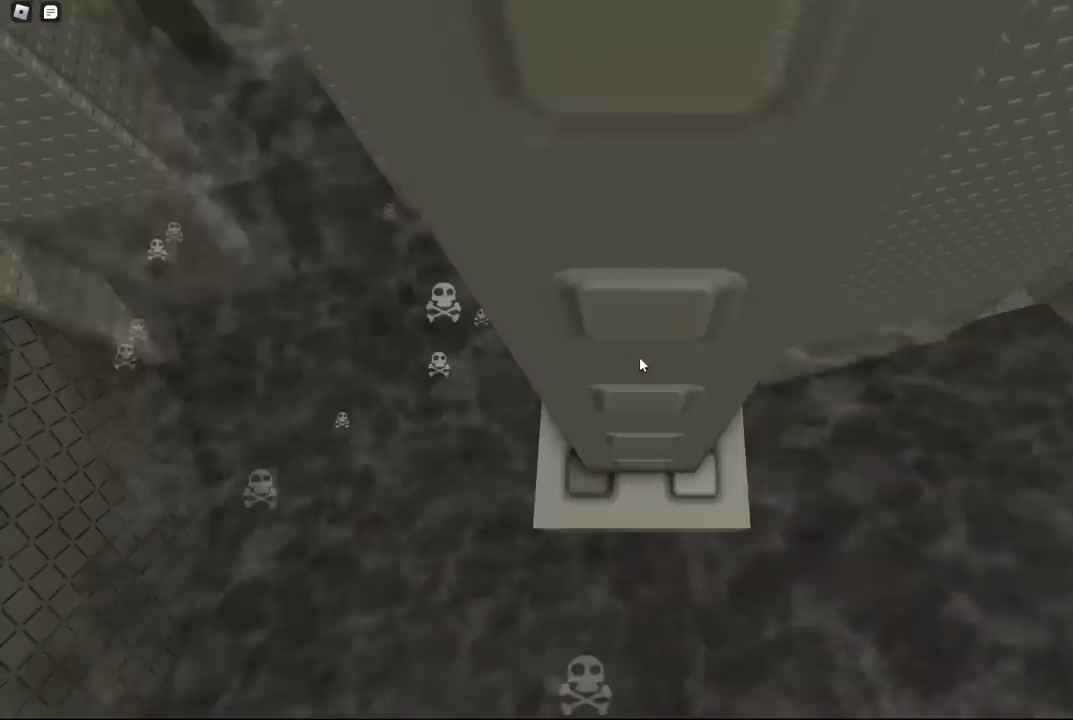
{"keys": [], "events": [[250, "w", "down"], [350, "w", "up"]]}
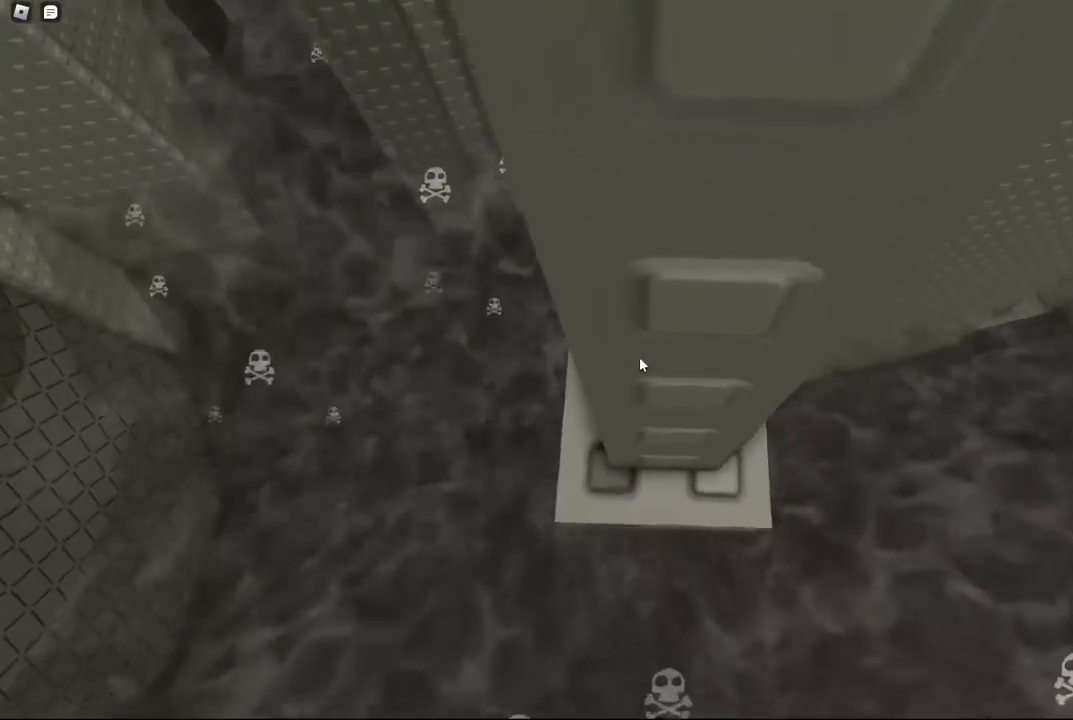
{"keys": ["w"], "events": [[100, "w", "down"], [167, "w", "up"], [450, "w", "down"]]}
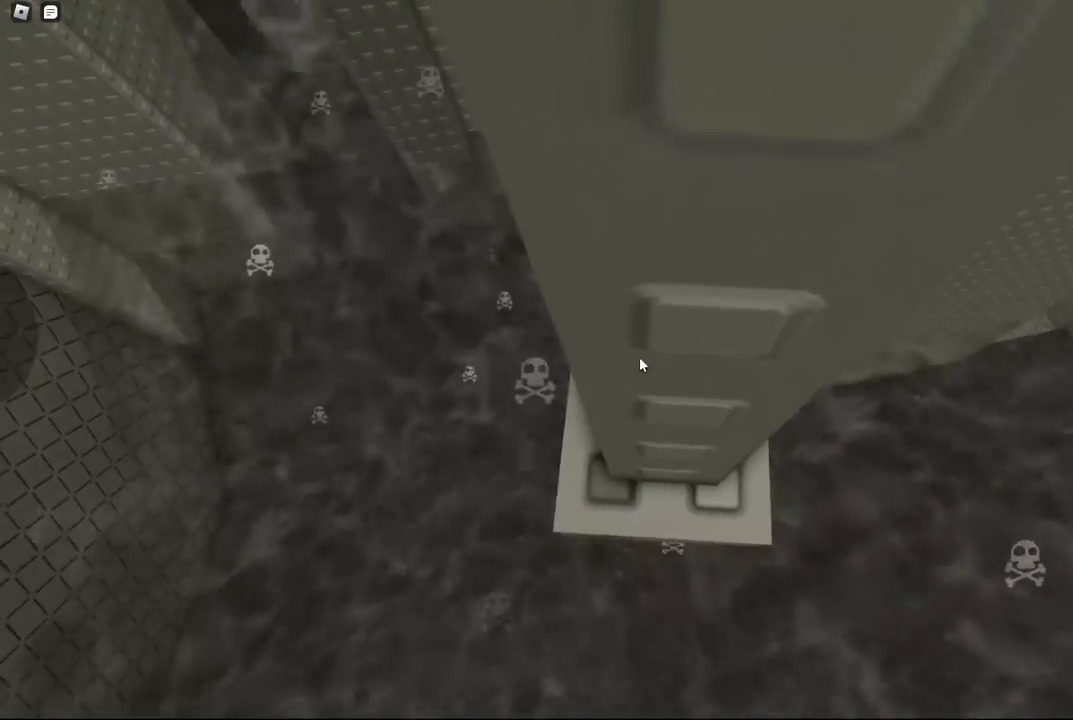
{"keys": [], "events": [[17, "w", "up"], [334, "w", "down"], [384, "w", "up"]]}
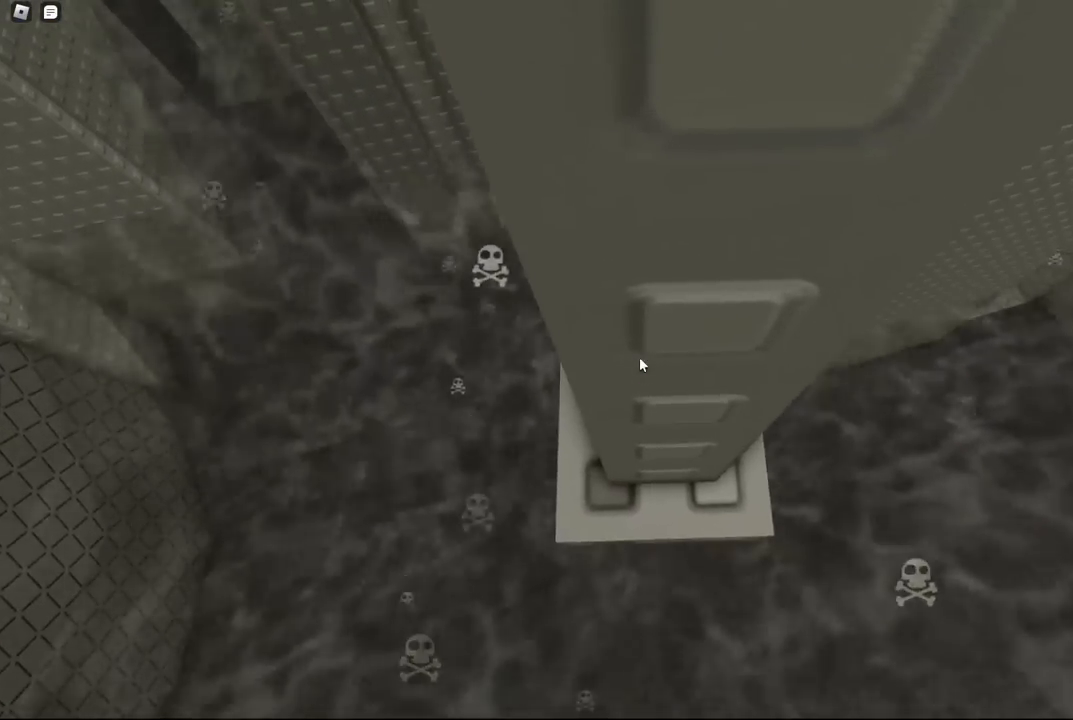
{"keys": [], "events": []}
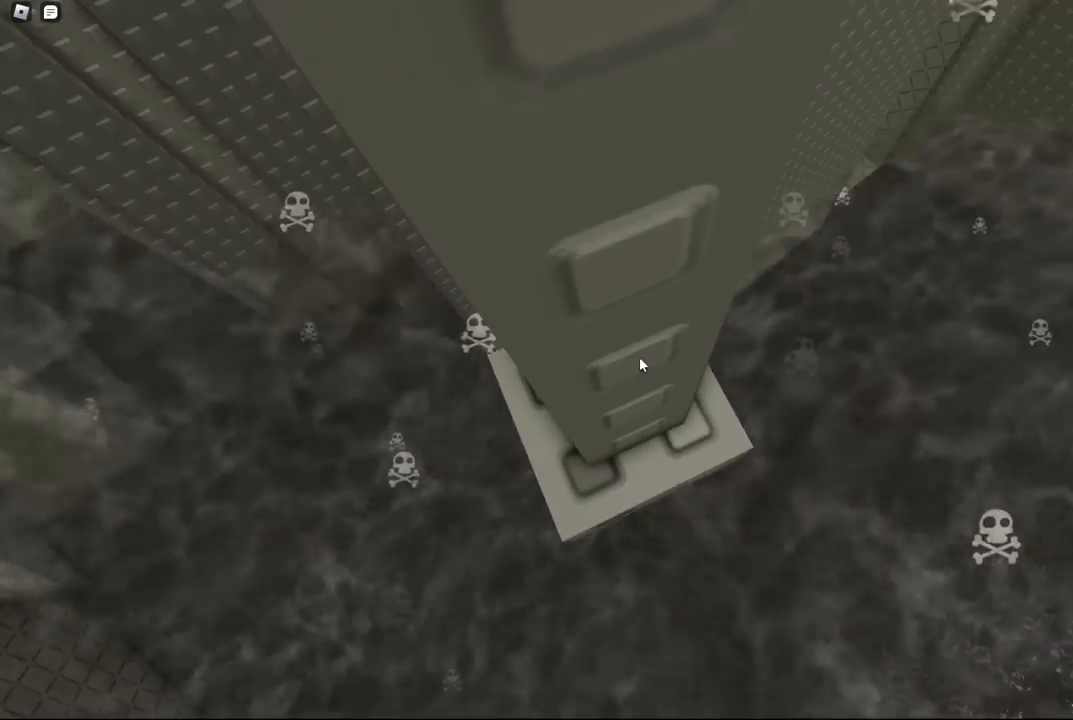
{"keys": [], "events": []}
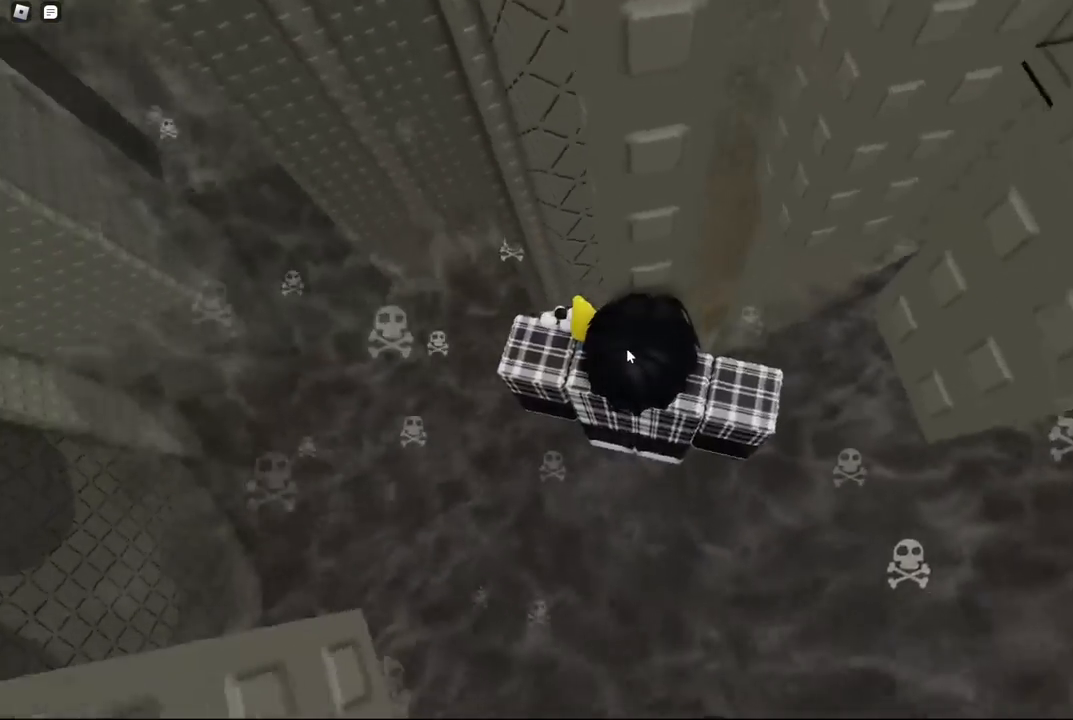
{"keys": [], "events": []}
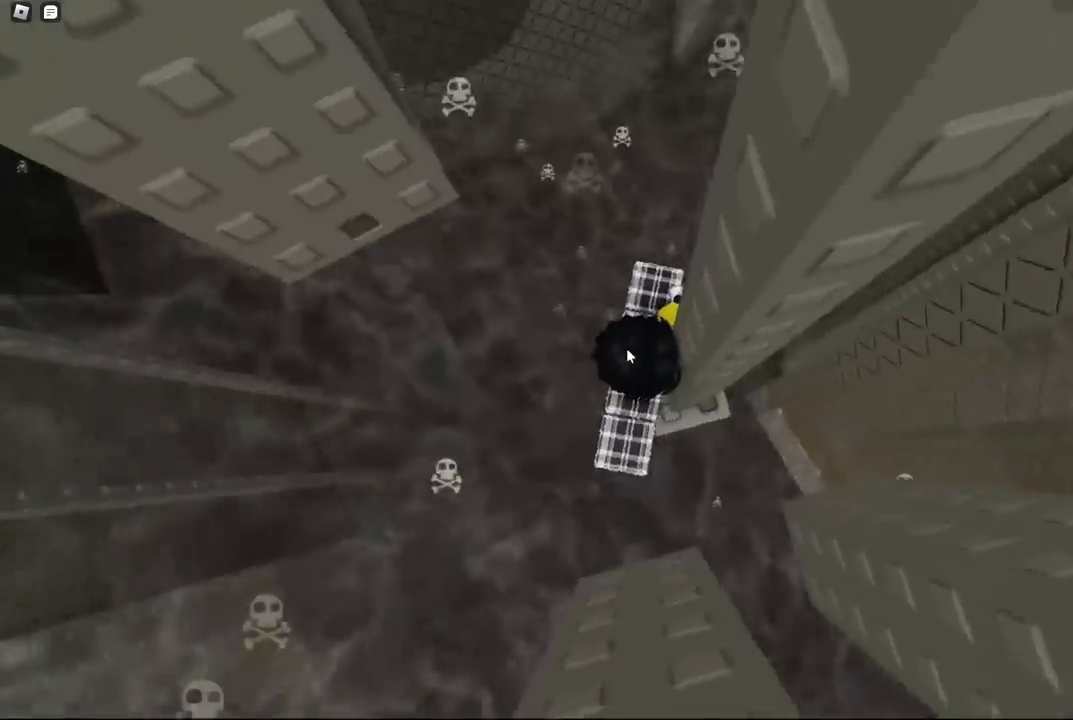
{"keys": ["a", "w"], "events": [[67, "a", "down"], [184, "space", "down"], [267, "shift", "down"], [334, "space", "up"], [384, "shift", "up"], [450, "w", "down"]]}
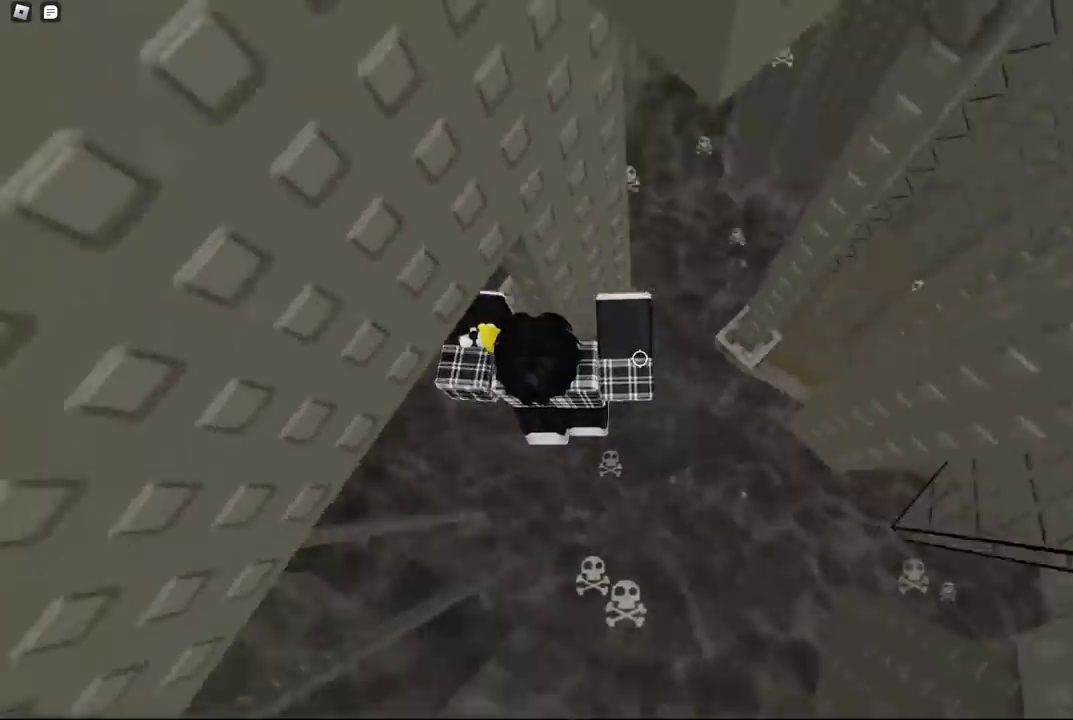
{"keys": ["w"], "events": [[134, "a", "up"]]}
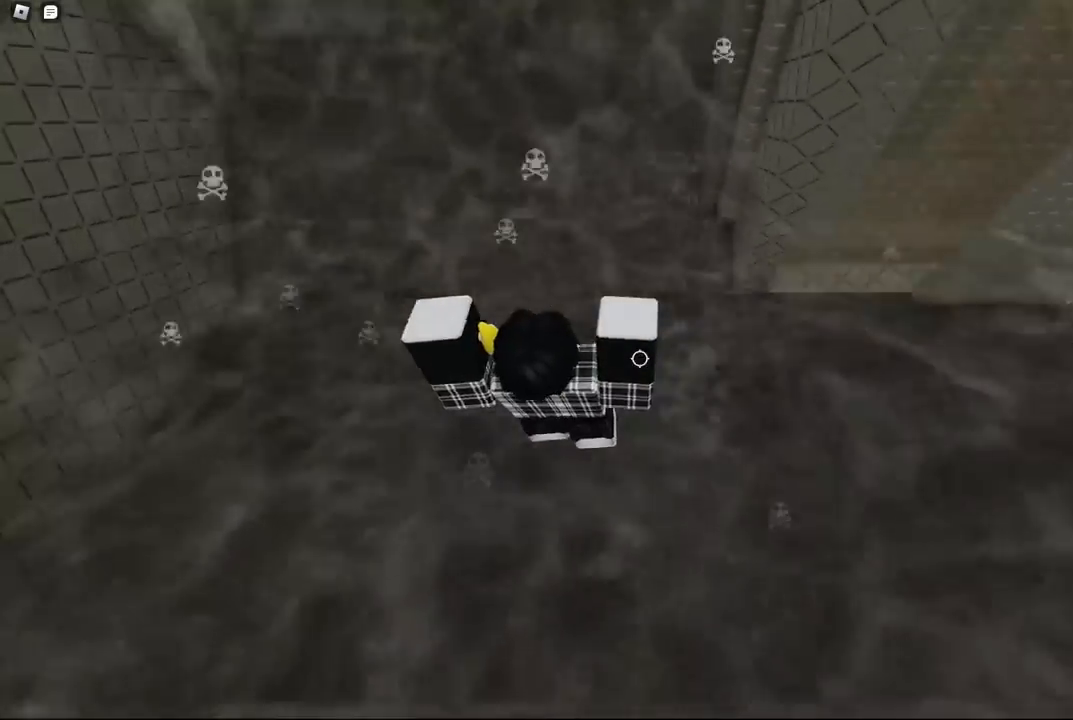
{"keys": [], "events": [[17, "shift", "down"], [150, "shift", "up"], [150, "w", "up"]]}
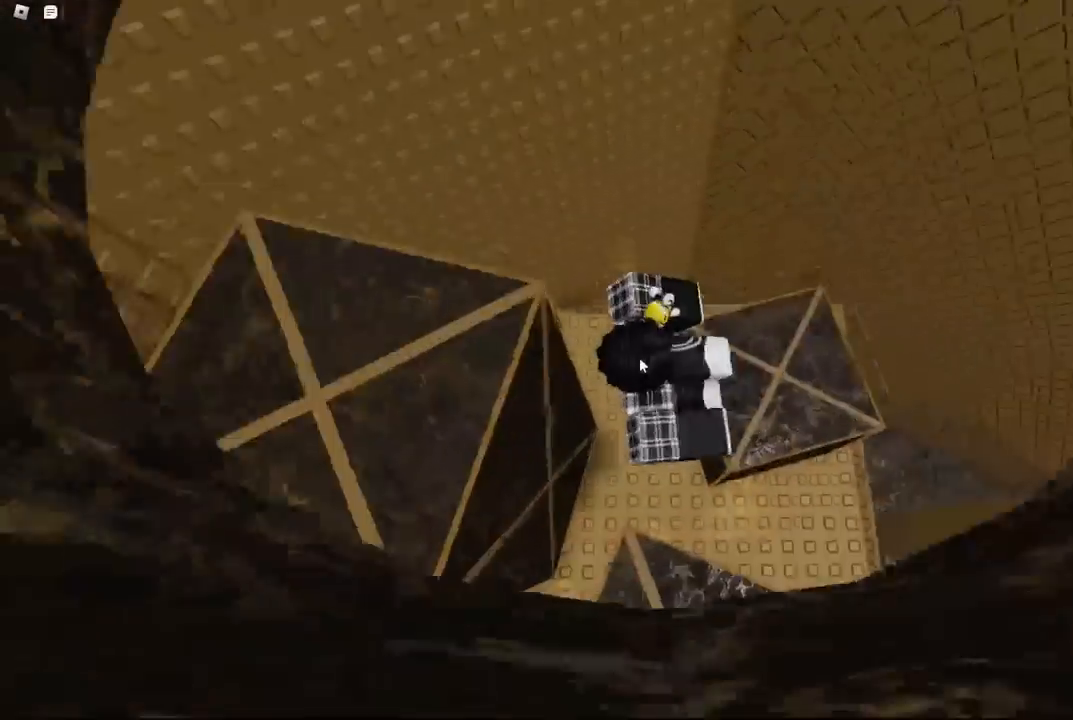
{"keys": ["space"], "events": [[150, "space", "down"]]}